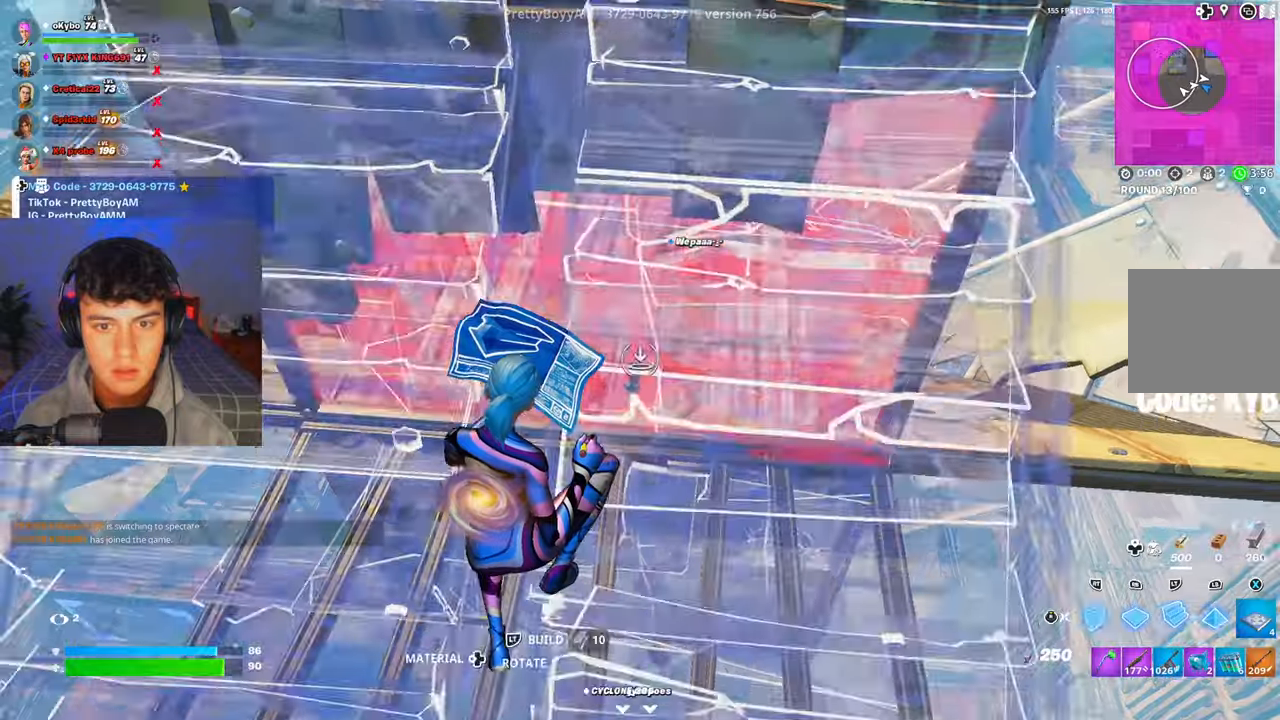
Gameplay with a controller (Xbox layout); each line is a JSON object with the inputs held at the frame after it. "events" lists button and stick changes between this image and that frame as [ms after this image, input, new state], when the widget could be followed in between.
{"buttons": ["A"], "left_stick": "up-right", "right_stick": "left", "events": [[50, "R3", "down"], [84, "L2", "up"], [134, "R3", "up"], [334, "right_stick", "left"], [434, "A", "down"]]}
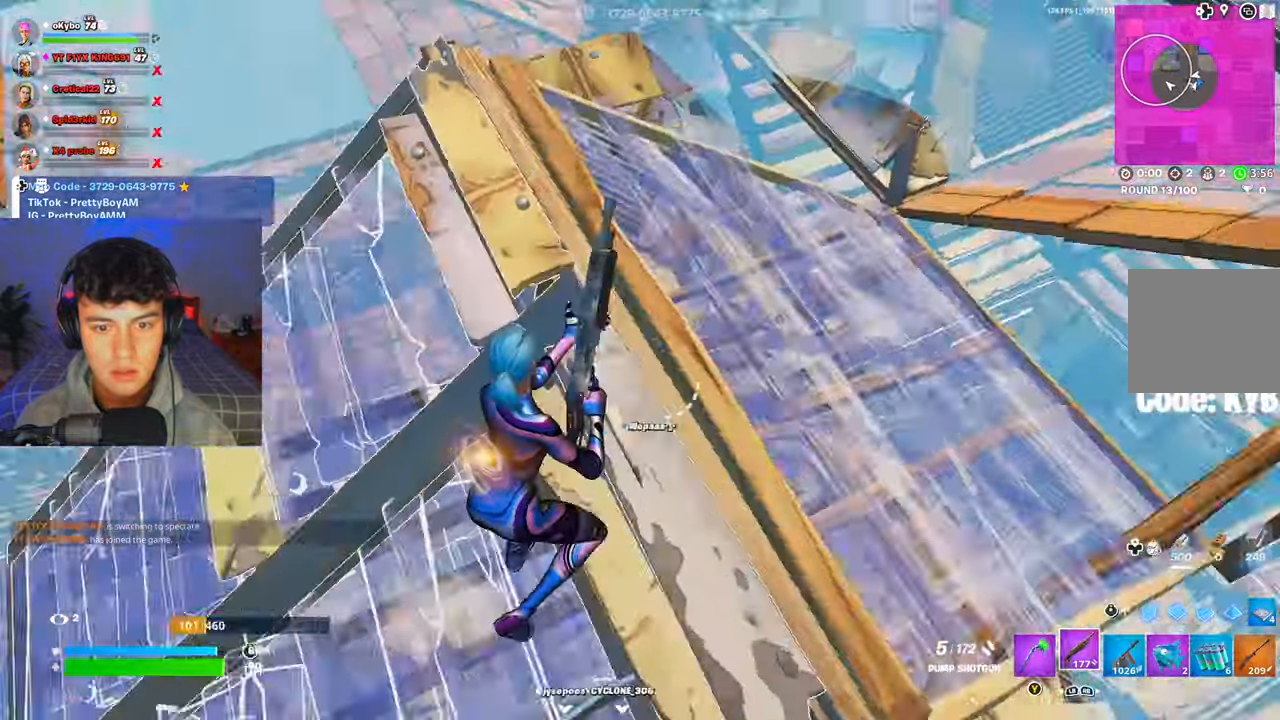
{"buttons": [], "left_stick": "up-right", "right_stick": "up", "events": [[67, "A", "up"], [233, "right_stick", "center"], [450, "right_stick", "up"]]}
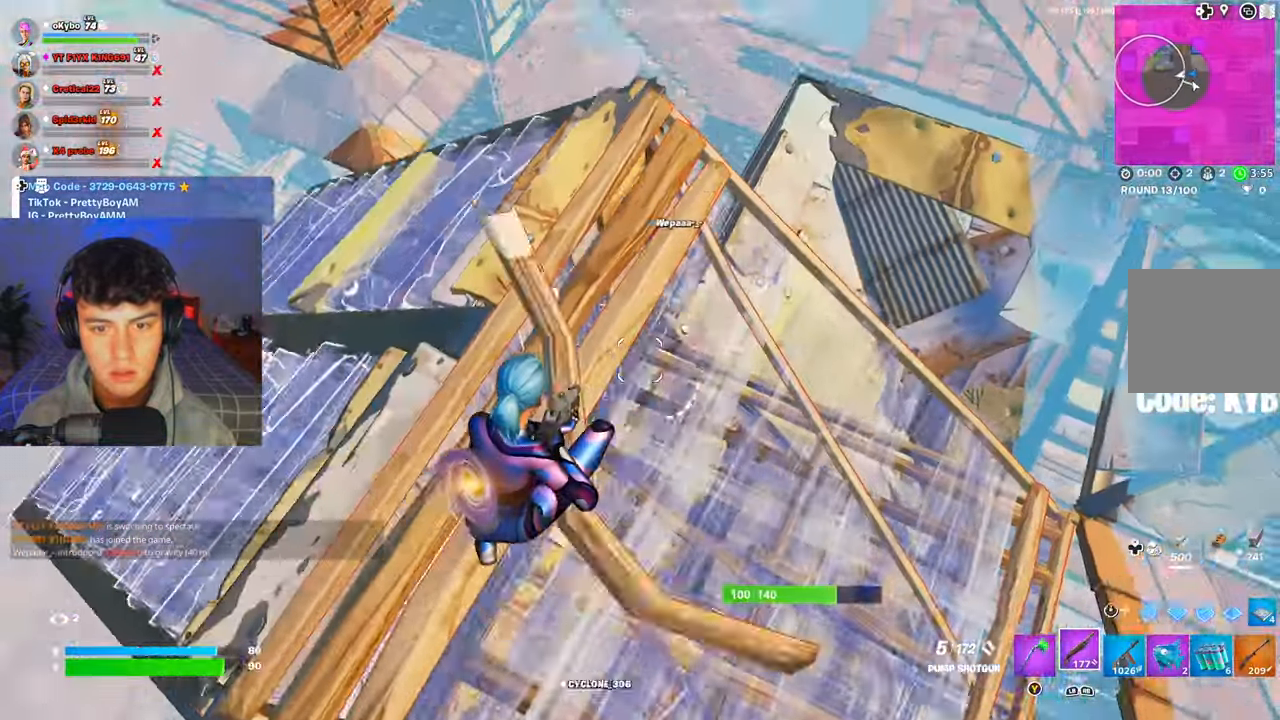
{"buttons": [], "left_stick": "up-right", "right_stick": "up-left", "events": [[251, "right_stick", "up-left"]]}
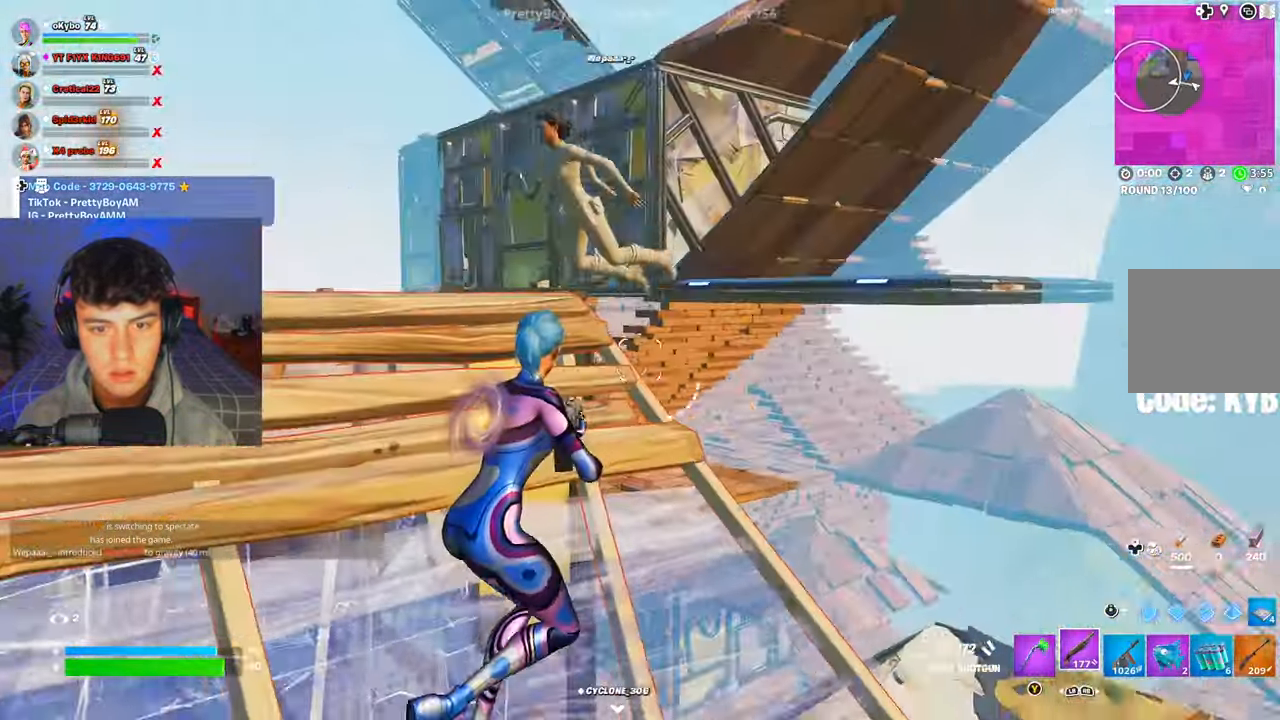
{"buttons": ["R2"], "left_stick": "down-left", "right_stick": "down", "events": [[200, "left_stick", "down-right"], [300, "R2", "down"], [300, "left_stick", "down-left"], [384, "R3", "down"], [450, "right_stick", "down"], [500, "R3", "up"]]}
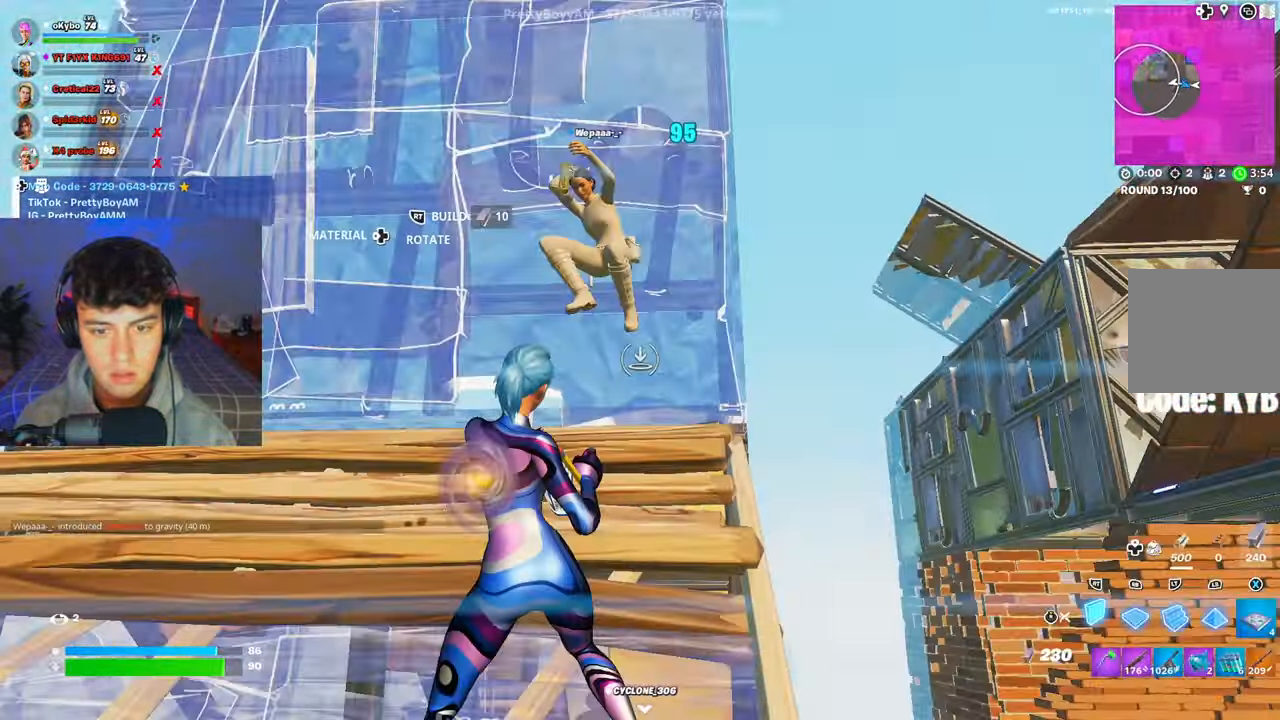
{"buttons": [], "left_stick": "up-right", "right_stick": "center", "events": [[67, "A", "down"], [100, "right_stick", "center"], [167, "left_stick", "up-left"], [267, "A", "up"], [267, "left_stick", "up-right"], [301, "R1", "down"], [334, "R2", "up"], [367, "R3", "down"], [434, "R1", "up"], [451, "R3", "up"]]}
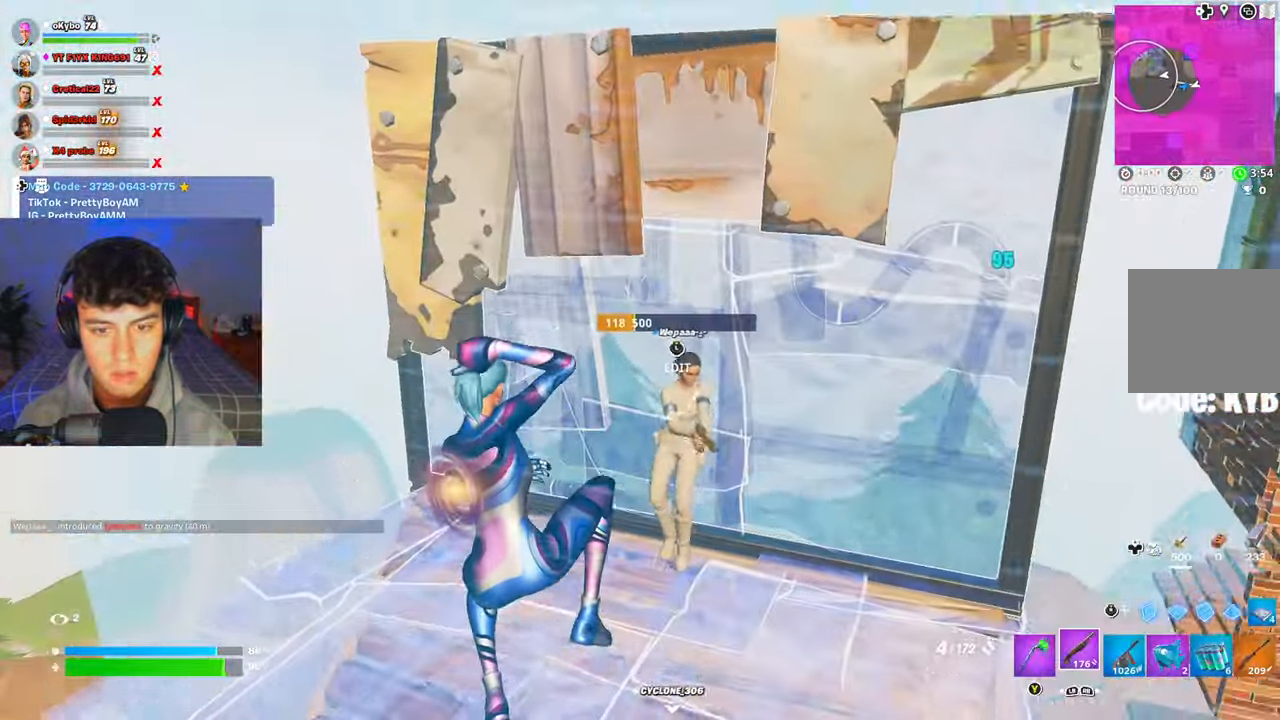
{"buttons": [], "left_stick": "right", "right_stick": "center", "events": [[17, "left_stick", "right"], [200, "right_stick", "up"], [500, "right_stick", "center"]]}
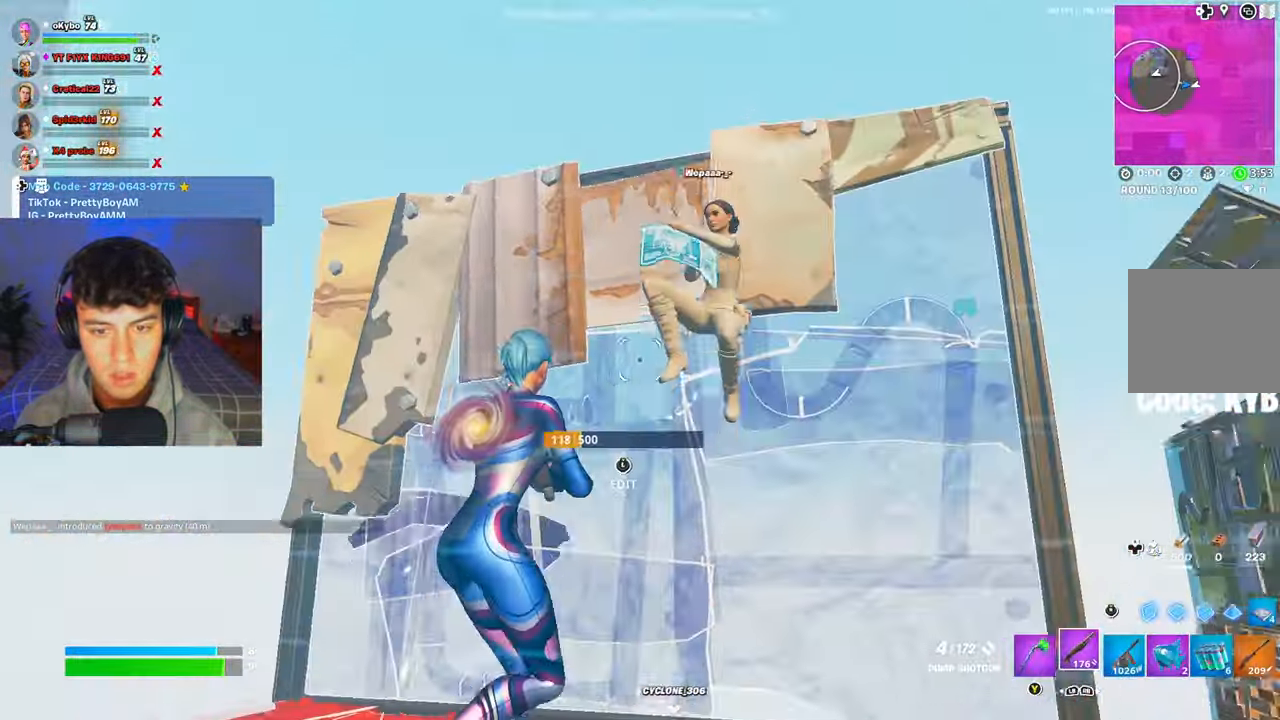
{"buttons": [], "left_stick": "down-left", "right_stick": "down", "events": [[67, "right_stick", "up-right"], [217, "R2", "down"], [317, "right_stick", "down"], [351, "R2", "up"], [367, "left_stick", "down"], [401, "R1", "down"], [417, "left_stick", "down-left"], [501, "R1", "up"]]}
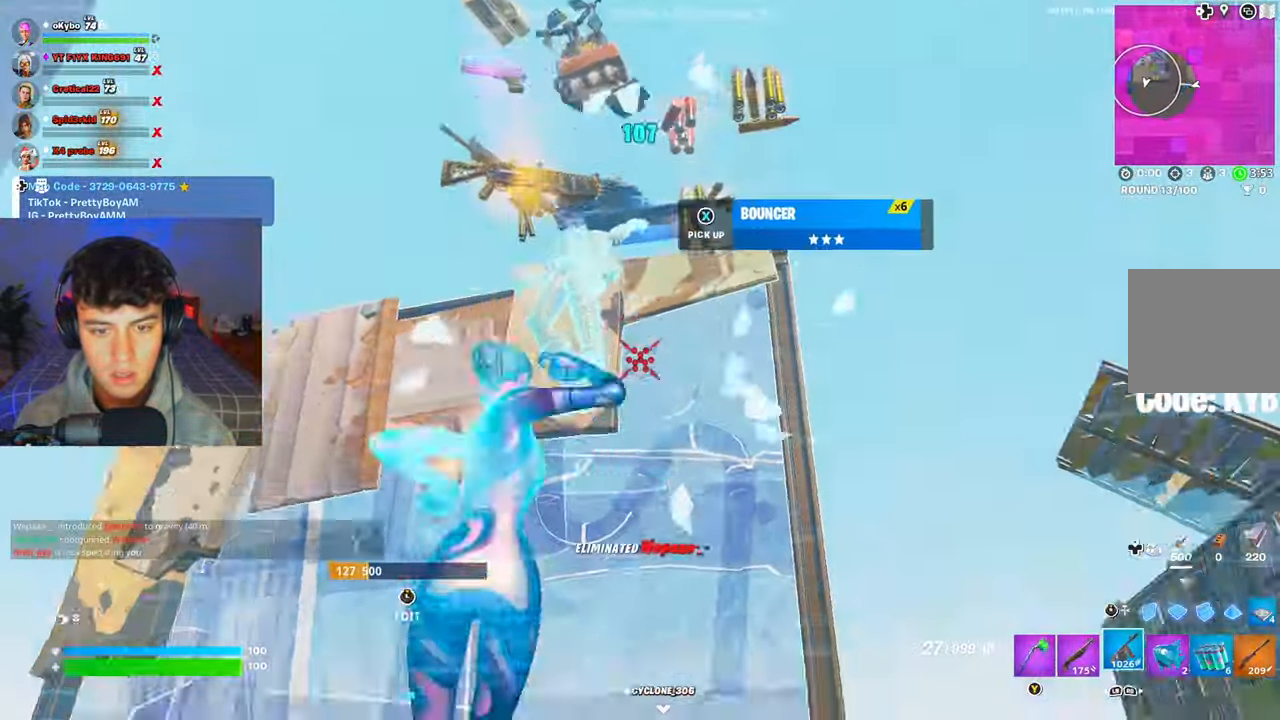
{"buttons": [], "left_stick": "up-left", "right_stick": "center", "events": [[83, "left_stick", "up-left"], [83, "right_stick", "center"], [150, "left_stick", "up"], [200, "L1", "down"], [300, "L1", "up"], [300, "right_stick", "down-left"], [334, "left_stick", "up-left"], [400, "right_stick", "center"]]}